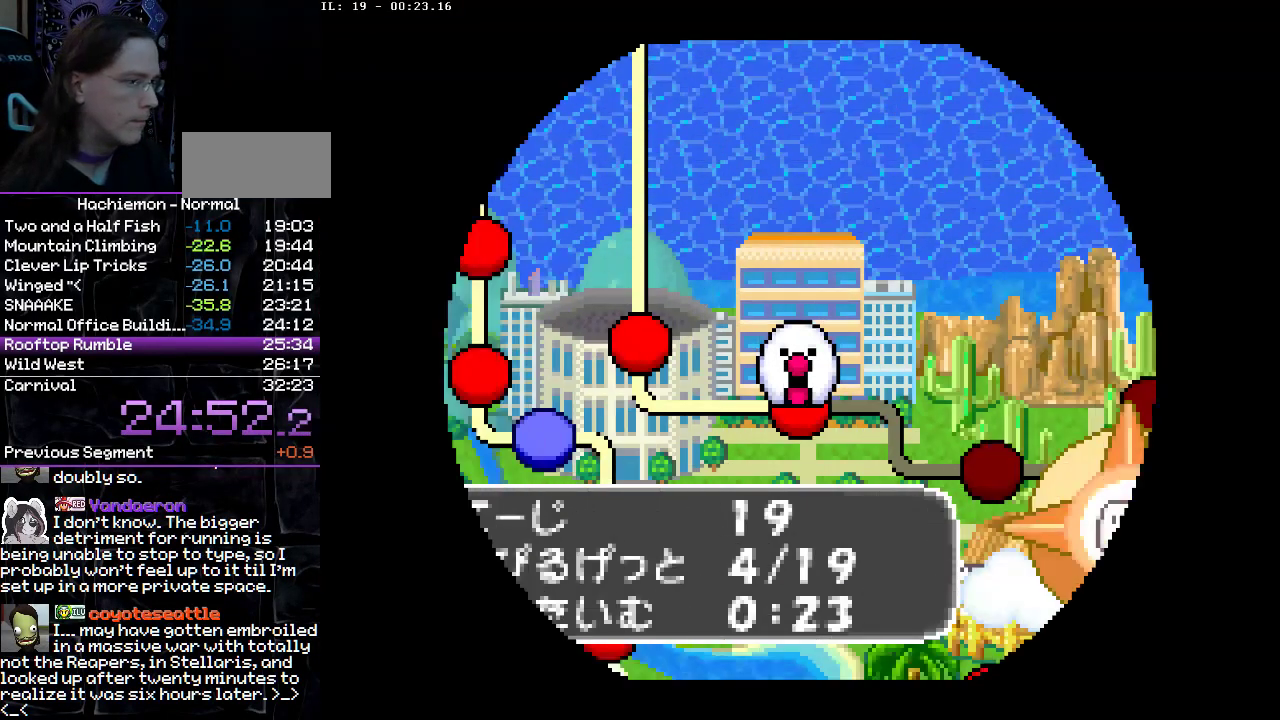
Gameplay with a controller (PlayStation layout); each line is a JSON object with the inputs held at the frame after it. "events" lists button and stick changes between this image and that frame as [ms after this image, input, new state], when the widget could be followed in between. Not read: L3 R1 R3.
{"buttons": ["R2"], "events": []}
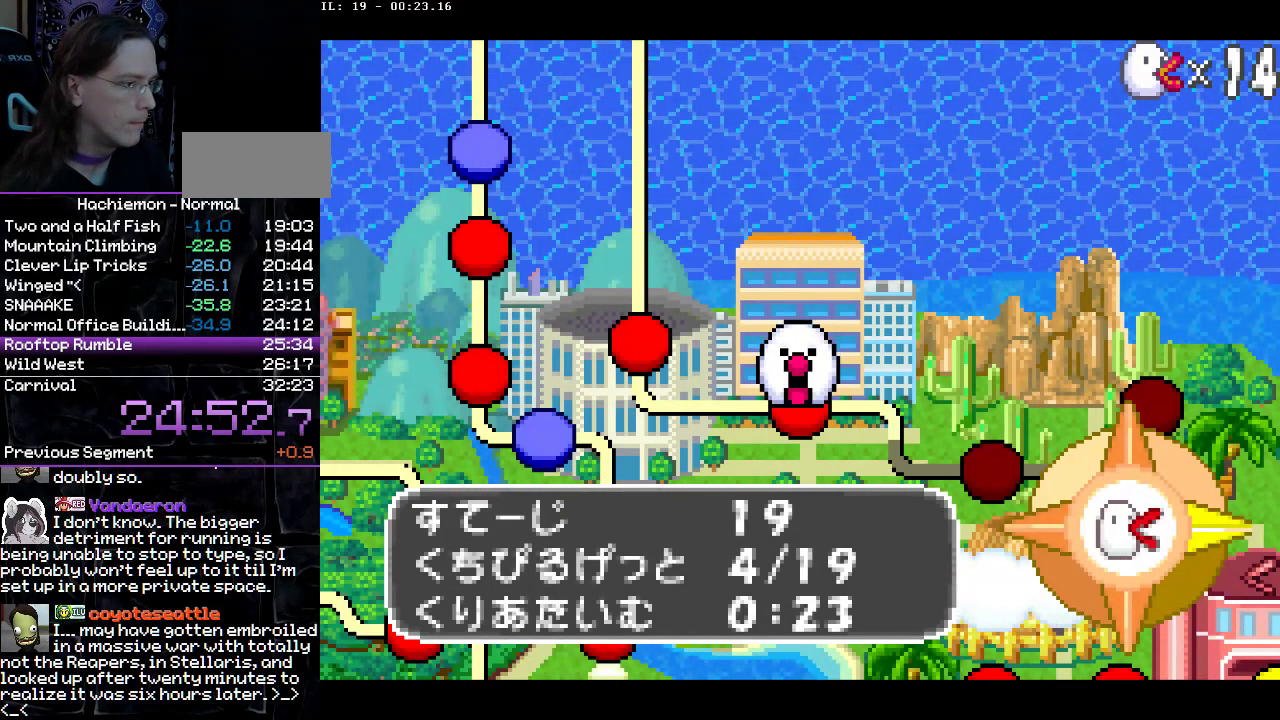
{"buttons": ["R2"], "events": []}
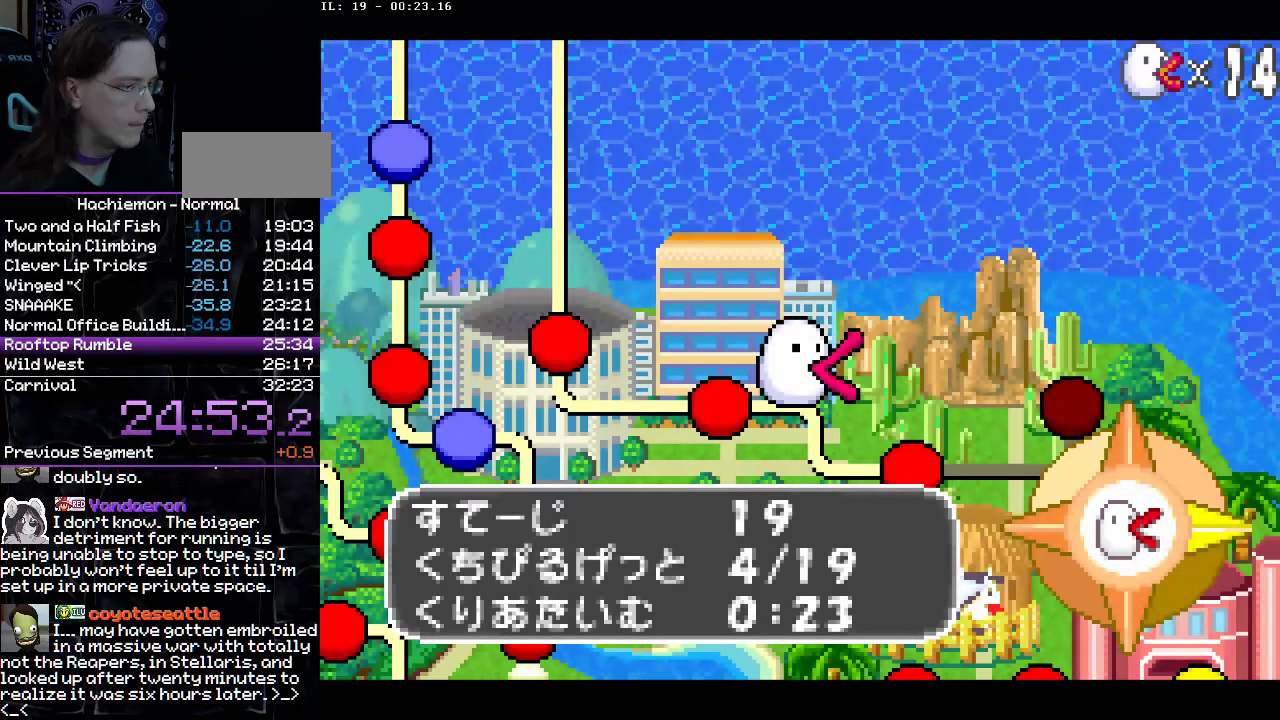
{"buttons": ["CIRCLE", "R2"], "events": [[417, "CIRCLE", "down"]]}
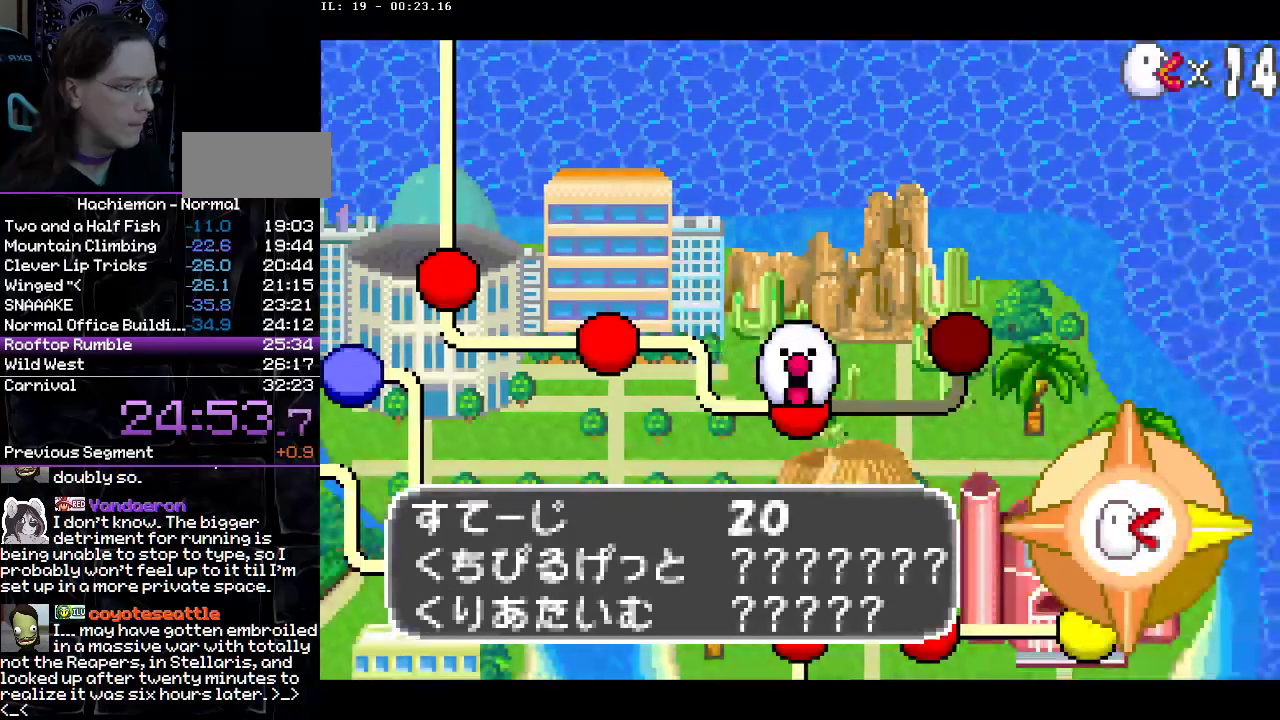
{"buttons": ["R2"], "events": [[217, "CIRCLE", "up"]]}
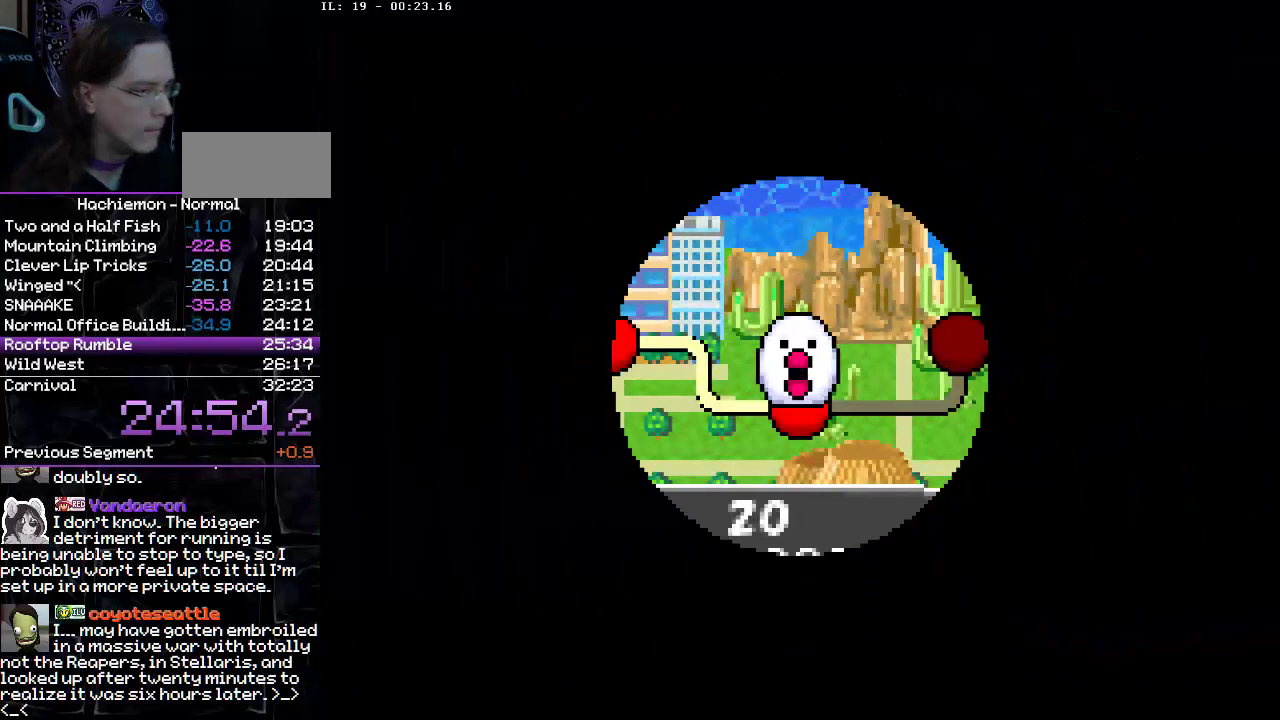
{"buttons": ["START"], "events": [[17, "R2", "up"], [500, "START", "down"]]}
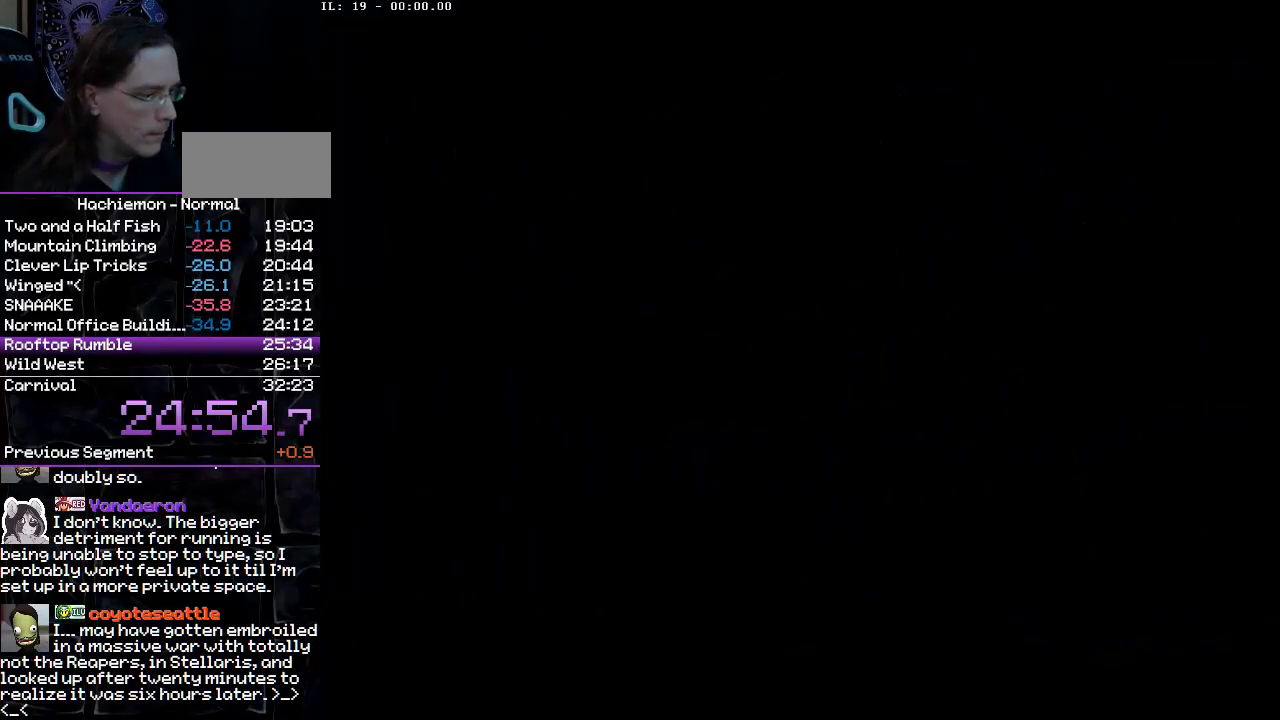
{"buttons": [], "events": [[67, "START", "up"], [133, "START", "down"], [200, "START", "up"], [283, "START", "down"], [333, "START", "up"], [400, "START", "down"], [467, "START", "up"]]}
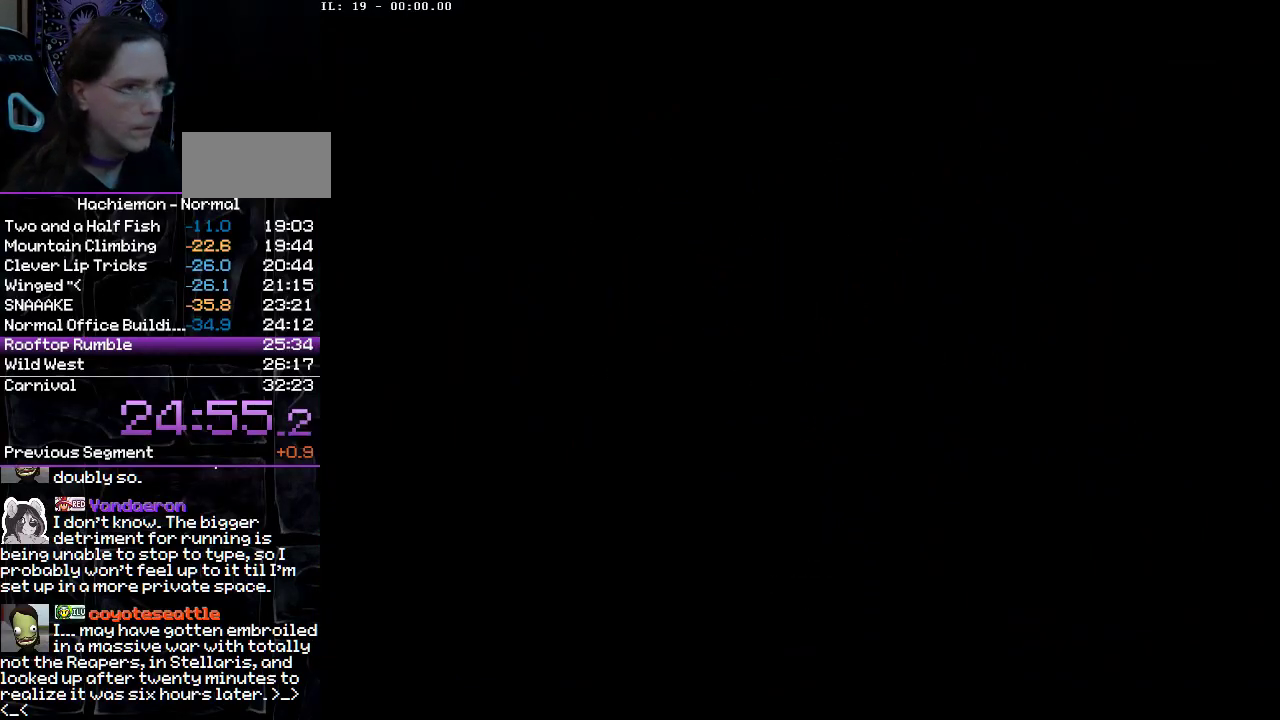
{"buttons": [], "events": [[100, "CIRCLE", "down"], [183, "CIRCLE", "up"], [233, "CIRCLE", "down"], [483, "CIRCLE", "up"]]}
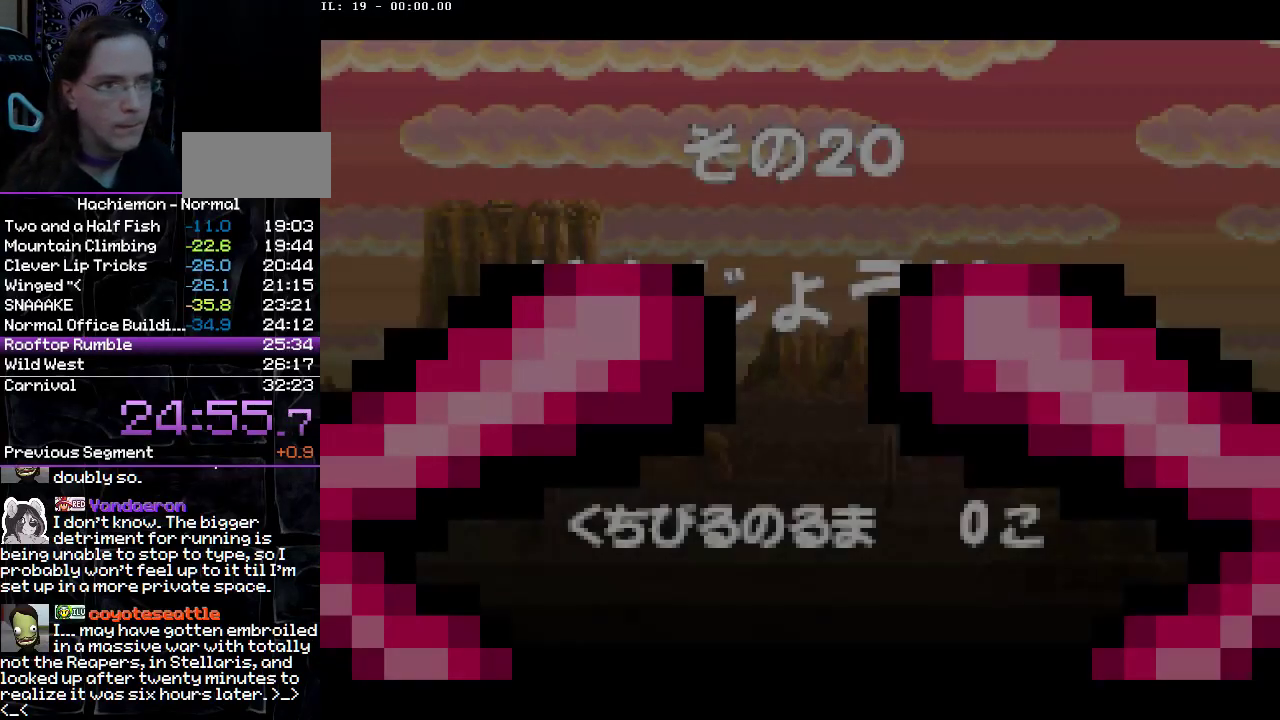
{"buttons": [], "events": [[17, "CIRCLE", "down"], [100, "CIRCLE", "up"], [167, "CIRCLE", "down"], [250, "CIRCLE", "up"], [300, "CIRCLE", "down"], [383, "CIRCLE", "up"]]}
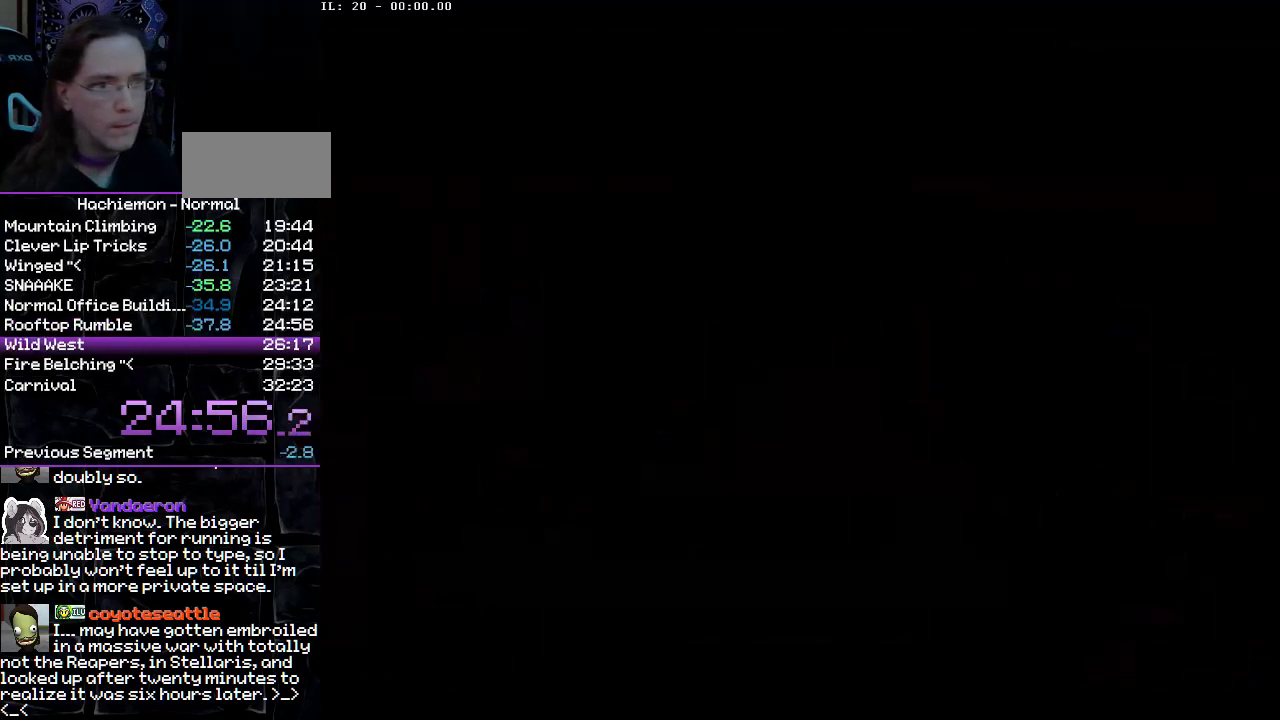
{"buttons": [], "events": []}
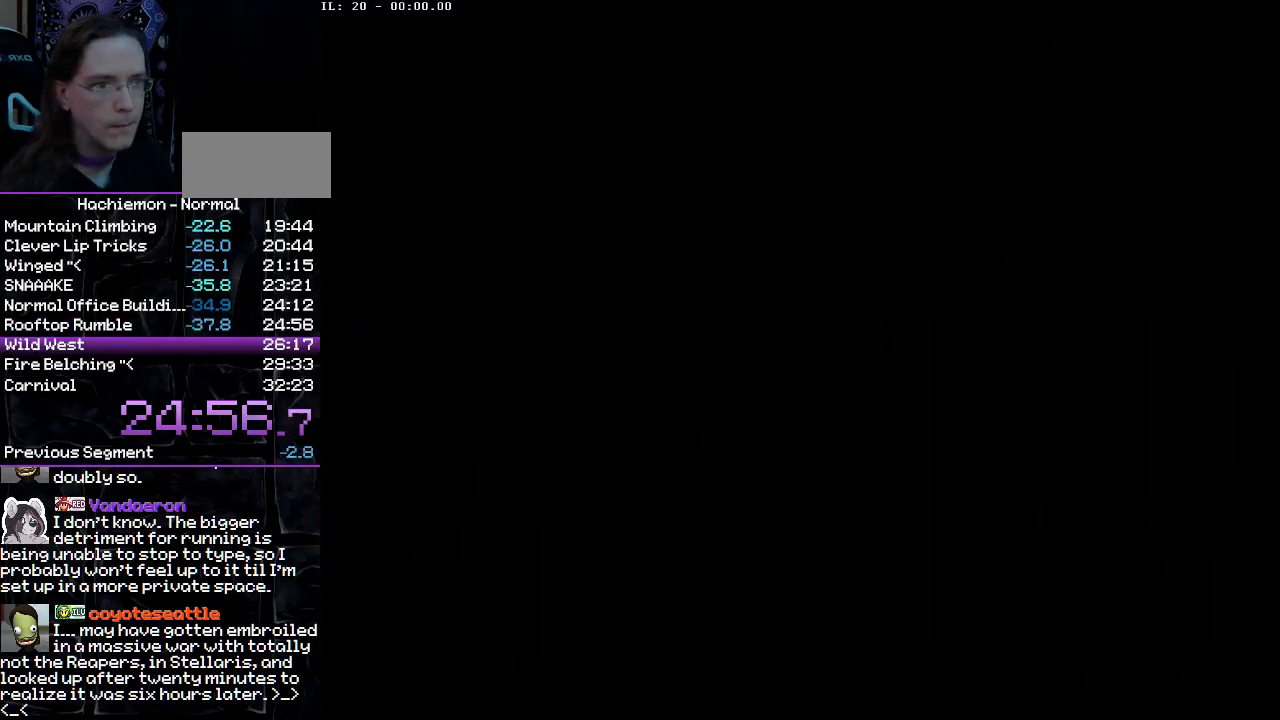
{"buttons": [], "events": []}
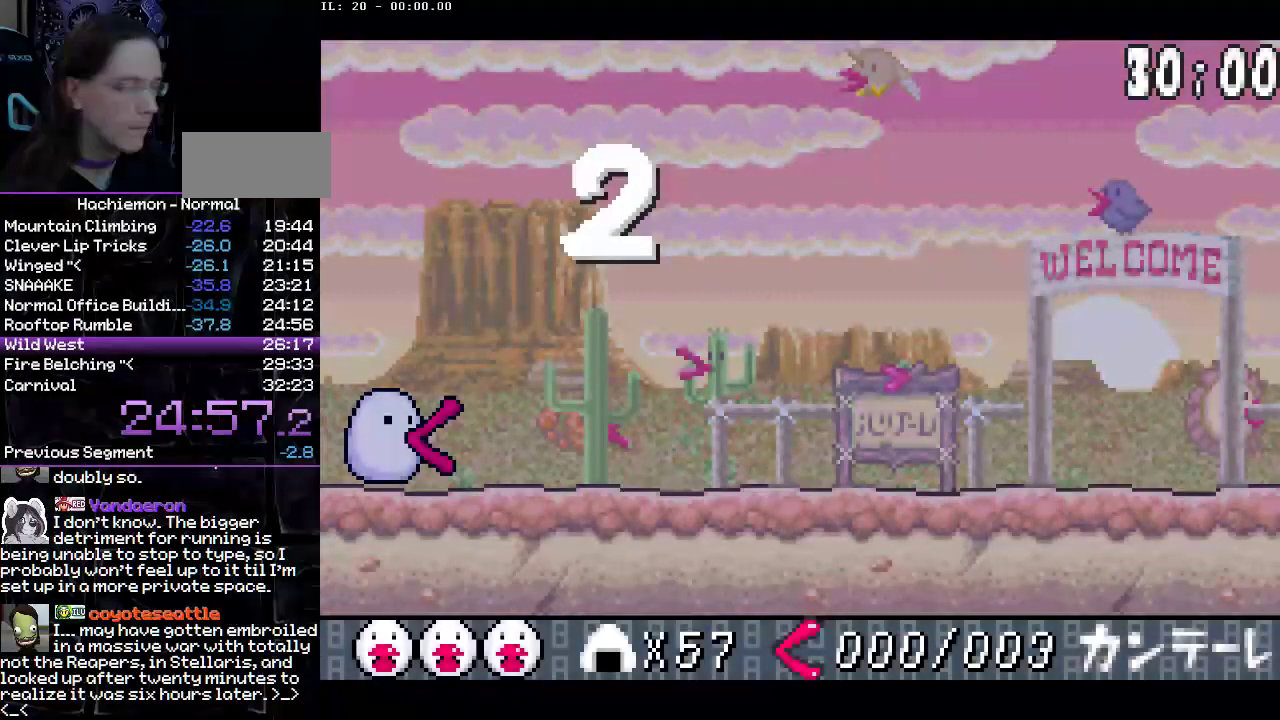
{"buttons": [], "events": []}
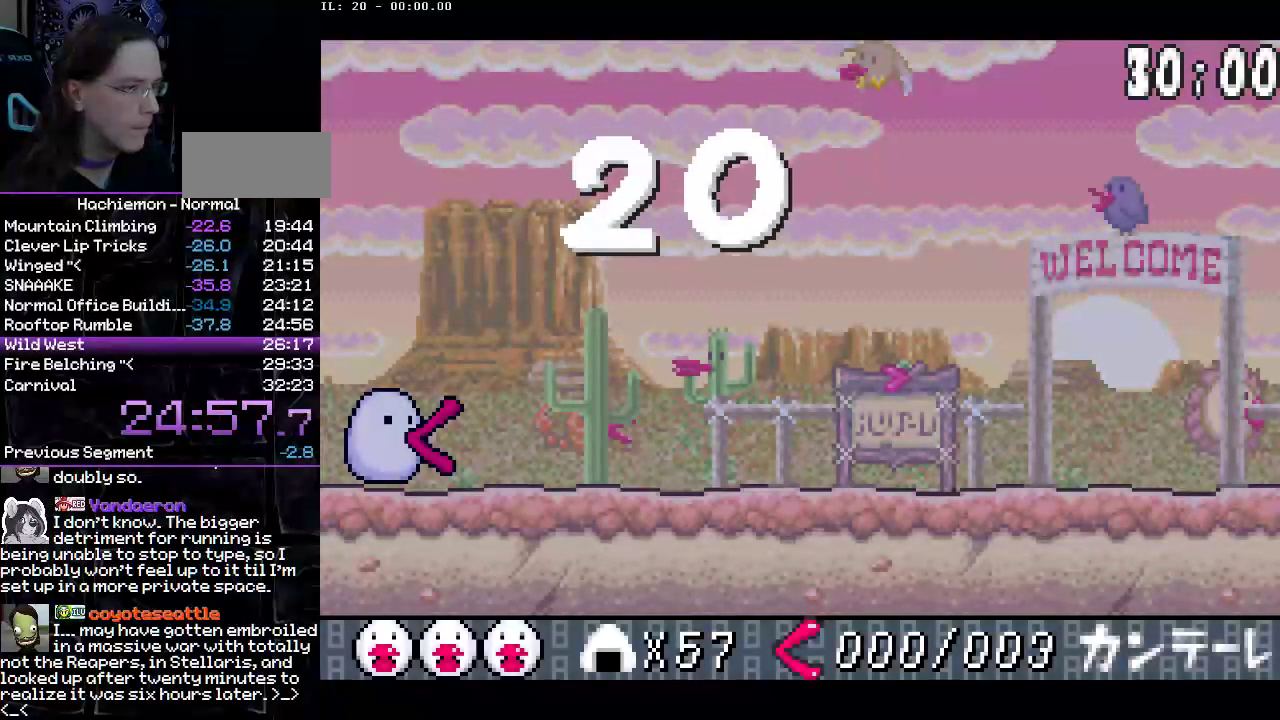
{"buttons": [], "events": []}
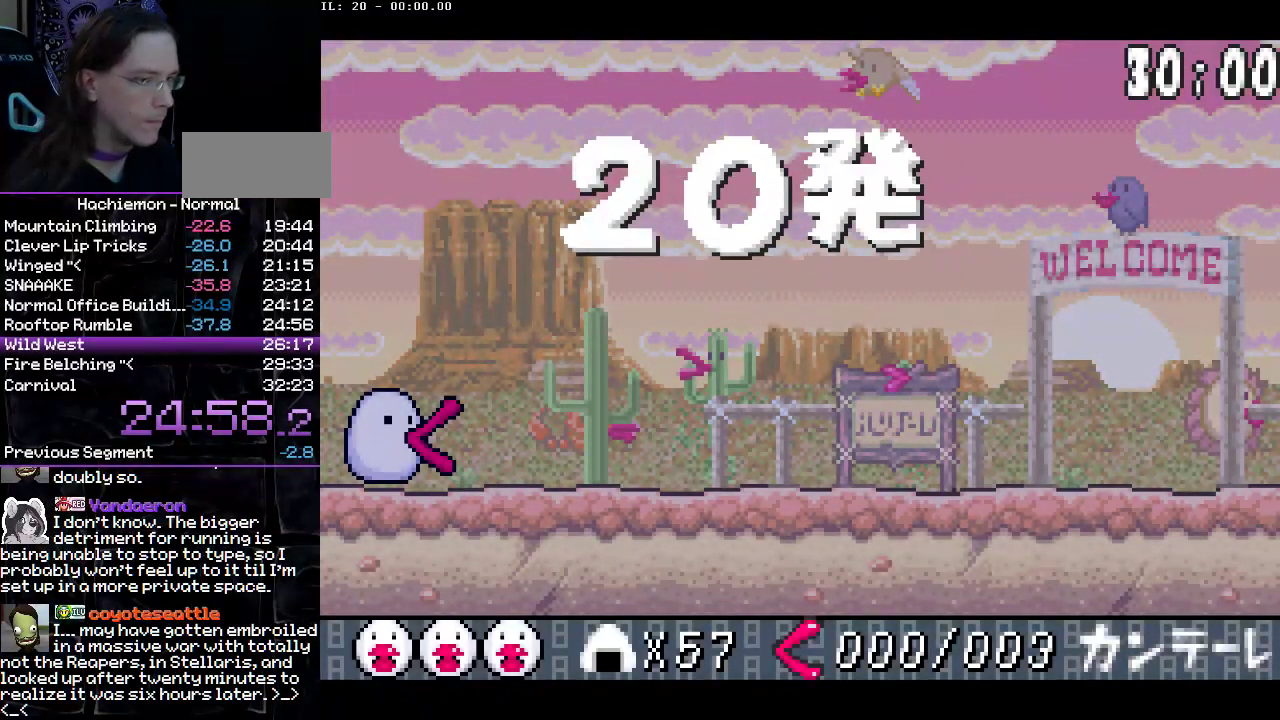
{"buttons": ["DPAD_RIGHT"], "events": [[83, "DPAD_RIGHT", "down"]]}
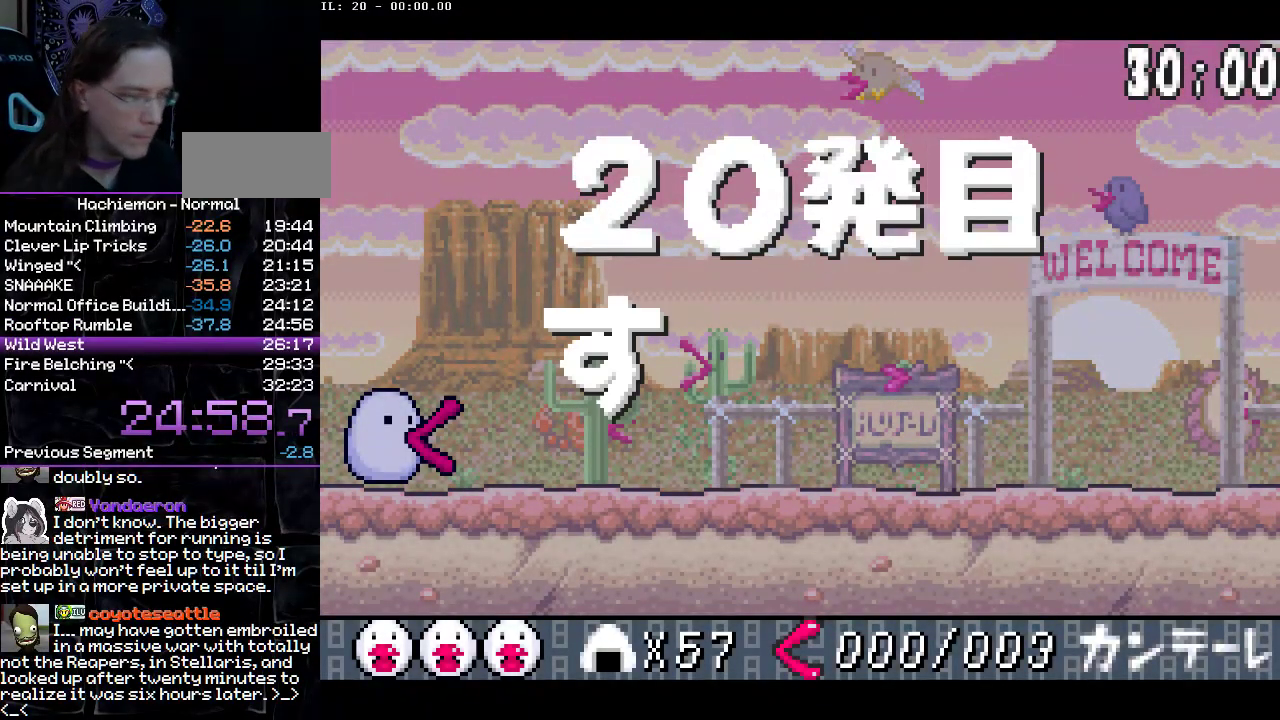
{"buttons": ["DPAD_RIGHT"], "events": []}
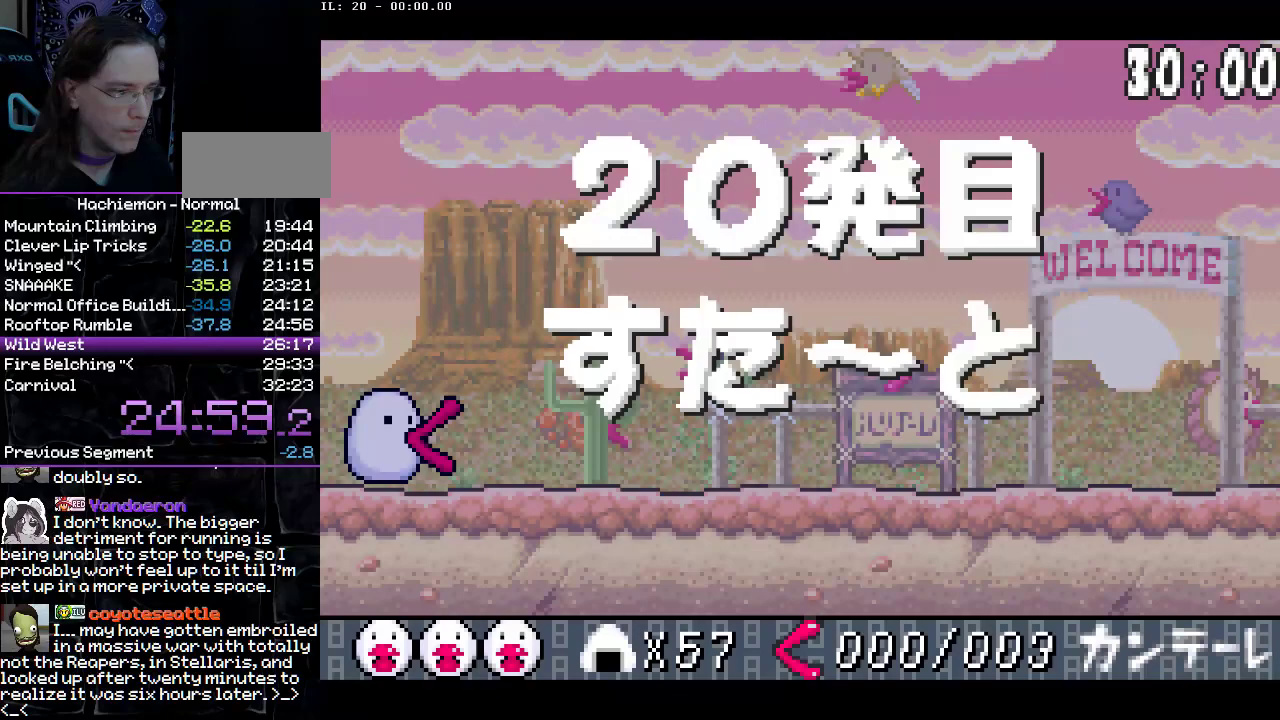
{"buttons": ["DPAD_DOWN", "DPAD_RIGHT"], "events": [[33, "DPAD_DOWN", "down"]]}
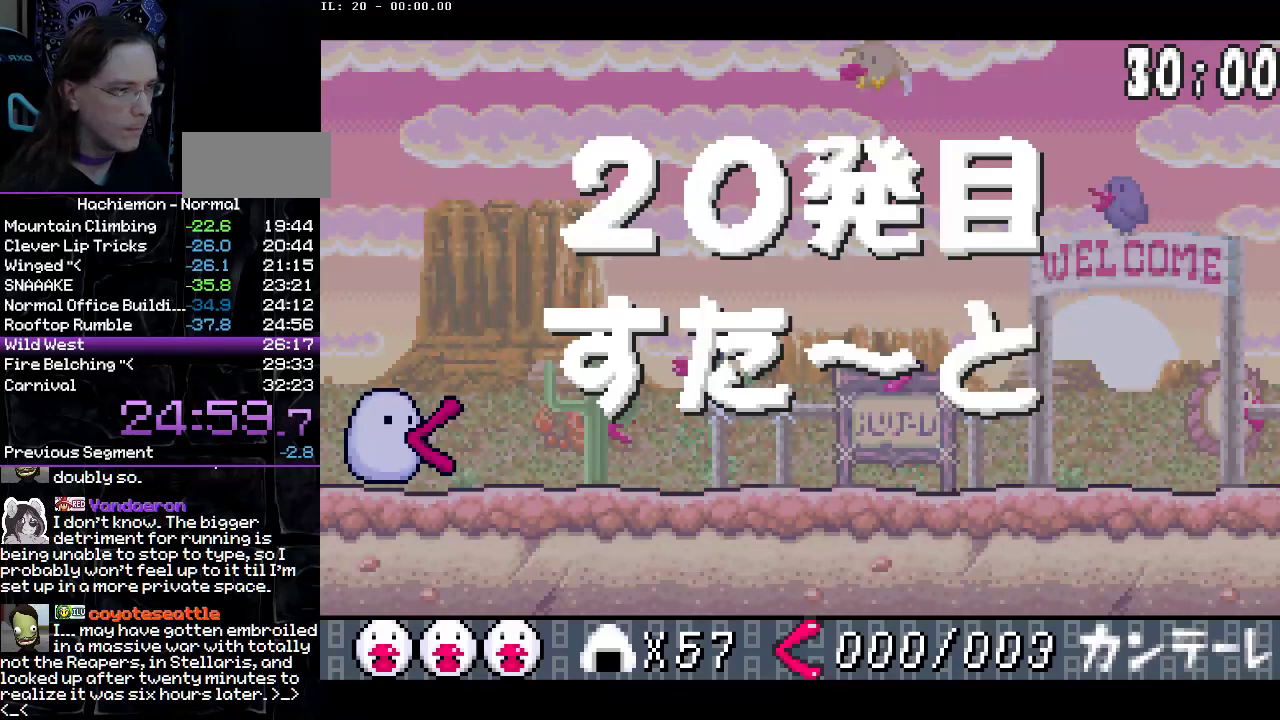
{"buttons": ["DPAD_RIGHT"], "events": [[83, "CIRCLE", "down"], [200, "DPAD_DOWN", "up"], [217, "CIRCLE", "up"]]}
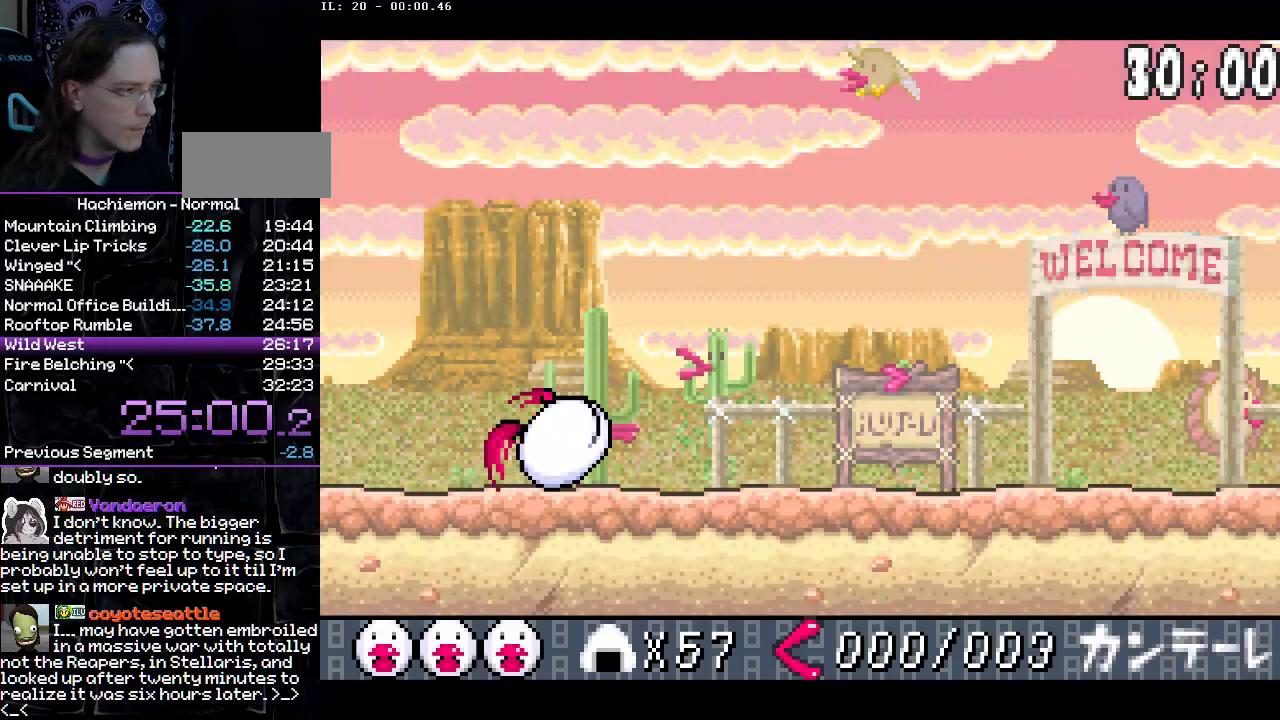
{"buttons": ["DPAD_RIGHT"], "events": []}
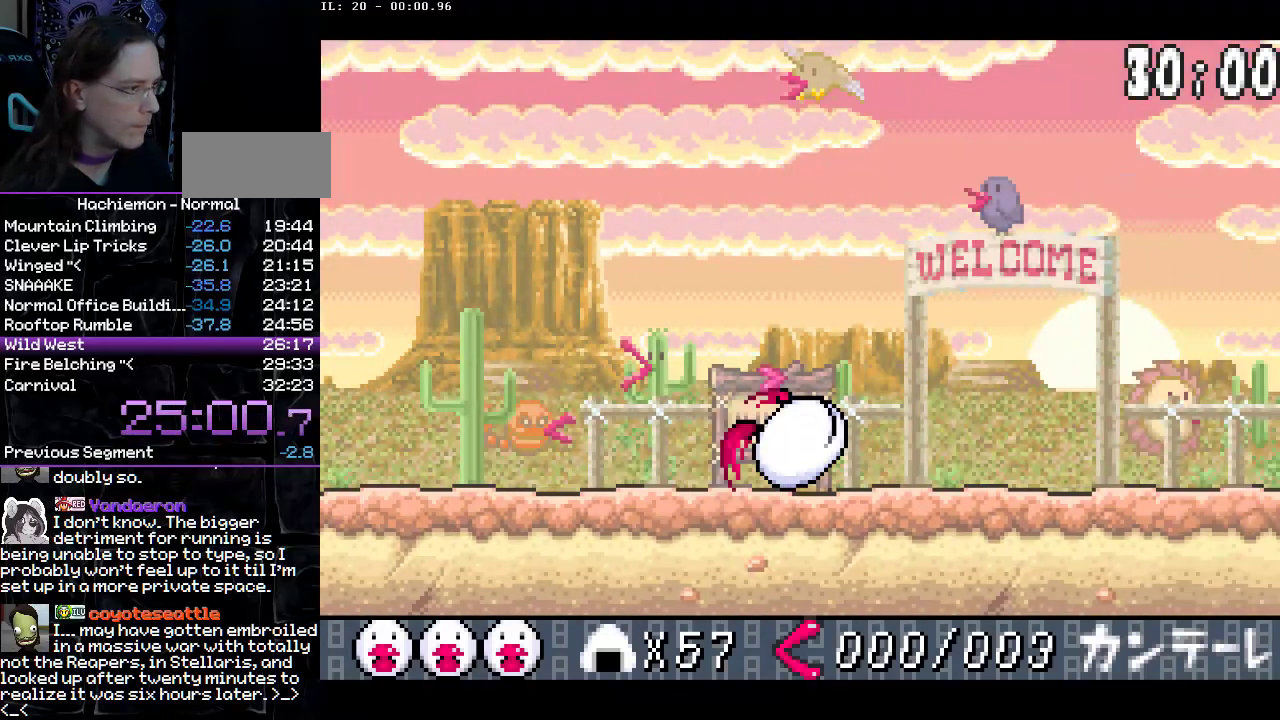
{"buttons": ["DPAD_RIGHT"], "events": []}
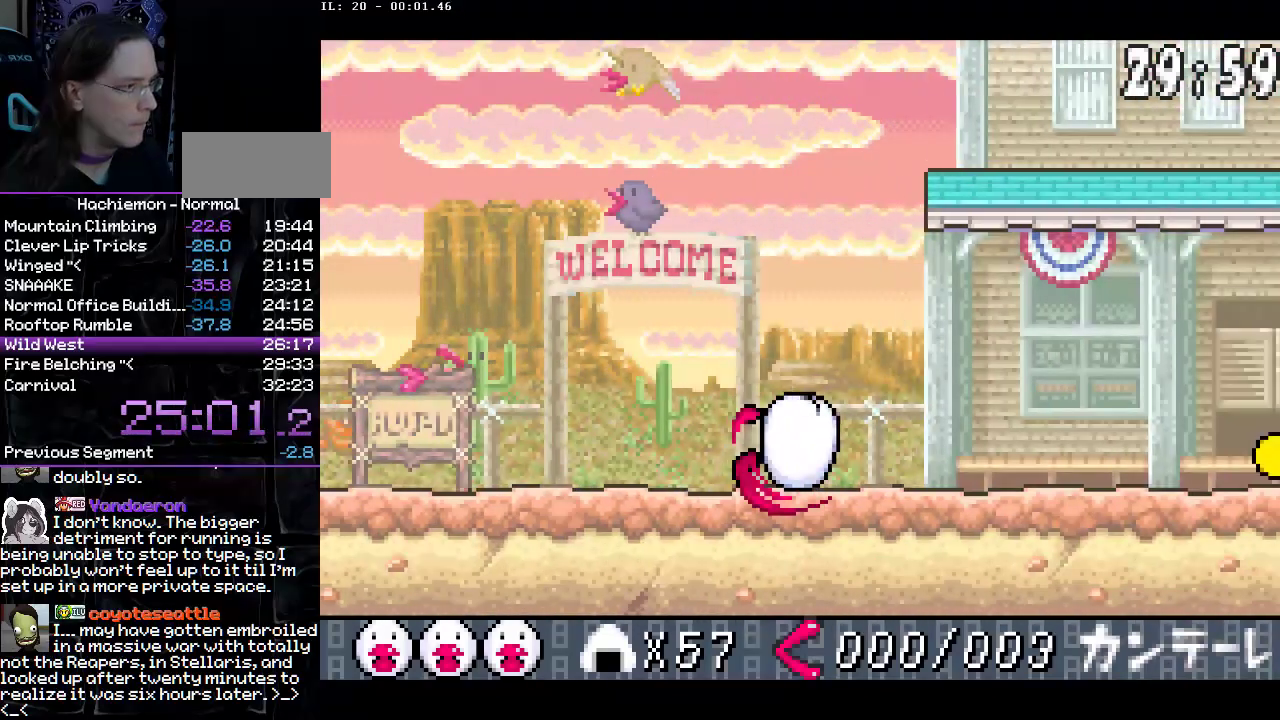
{"buttons": ["CIRCLE", "DPAD_DOWN", "DPAD_RIGHT"], "events": [[167, "CIRCLE", "down"], [250, "CROSS", "down"], [367, "CIRCLE", "up"], [367, "CROSS", "up"], [367, "DPAD_DOWN", "down"], [450, "CIRCLE", "down"]]}
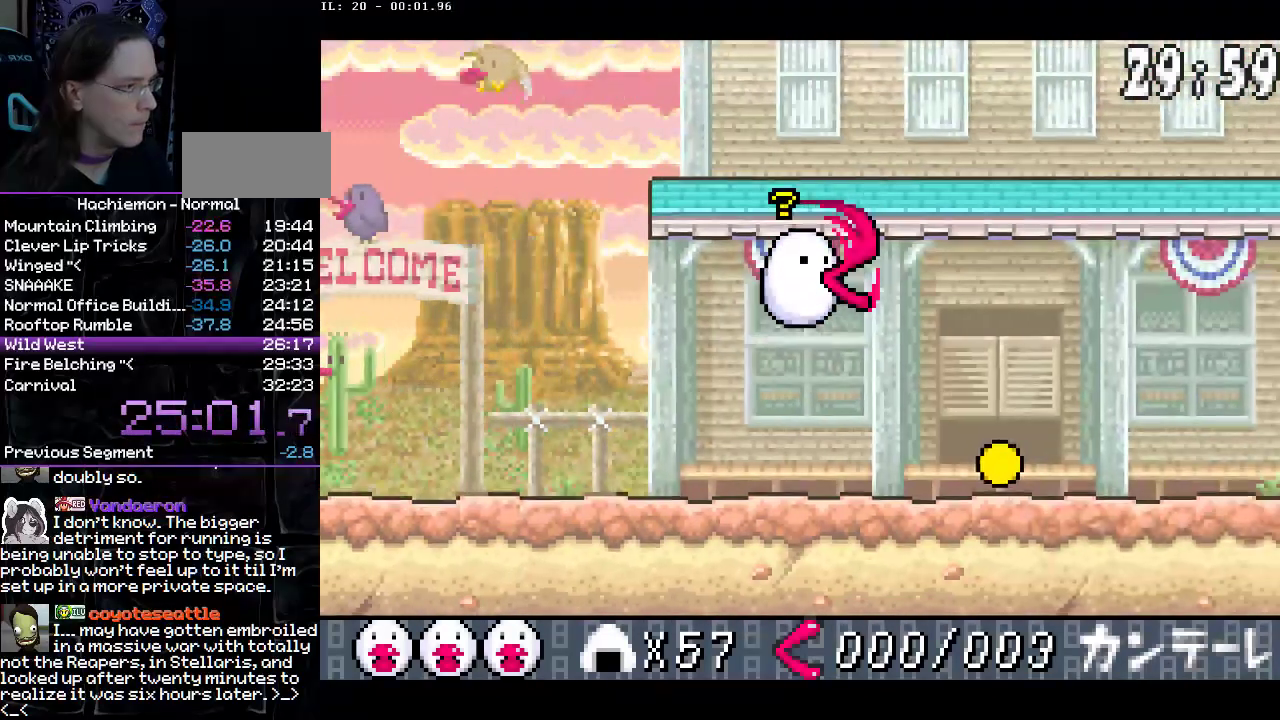
{"buttons": ["DPAD_RIGHT"], "events": [[33, "CIRCLE", "up"], [183, "DPAD_DOWN", "up"]]}
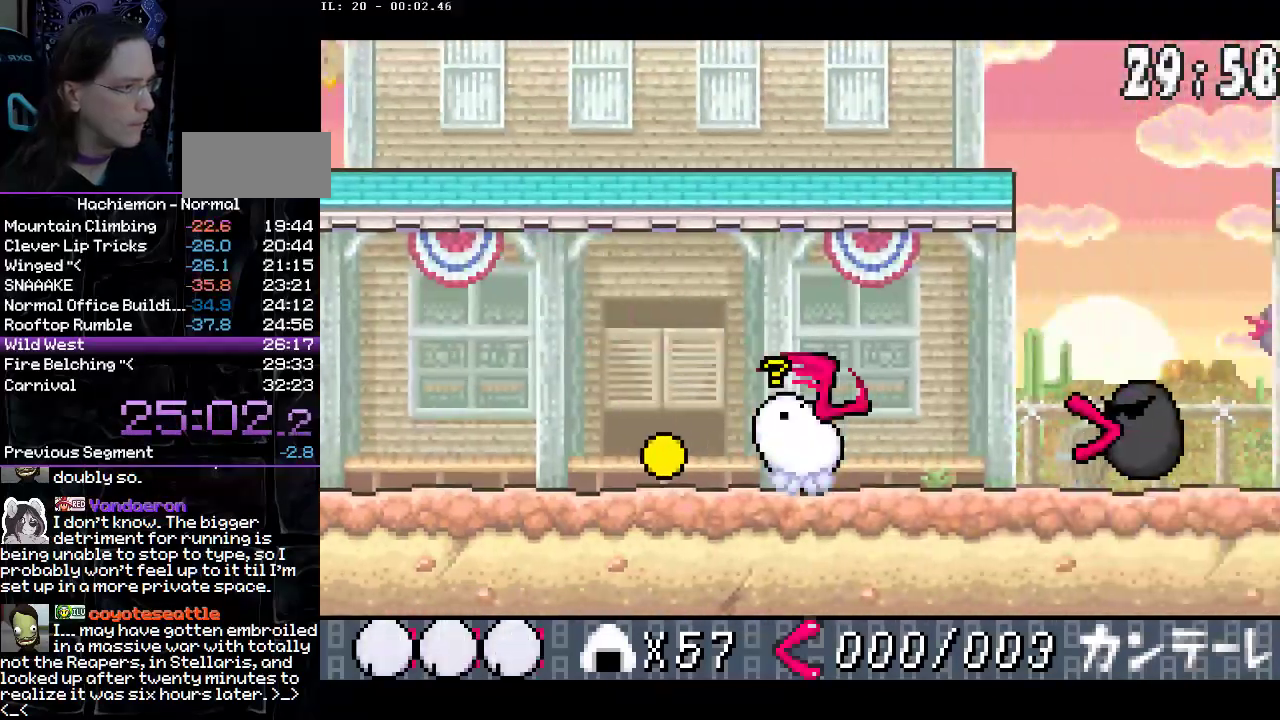
{"buttons": ["CIRCLE", "DPAD_RIGHT"], "events": [[100, "CIRCLE", "down"]]}
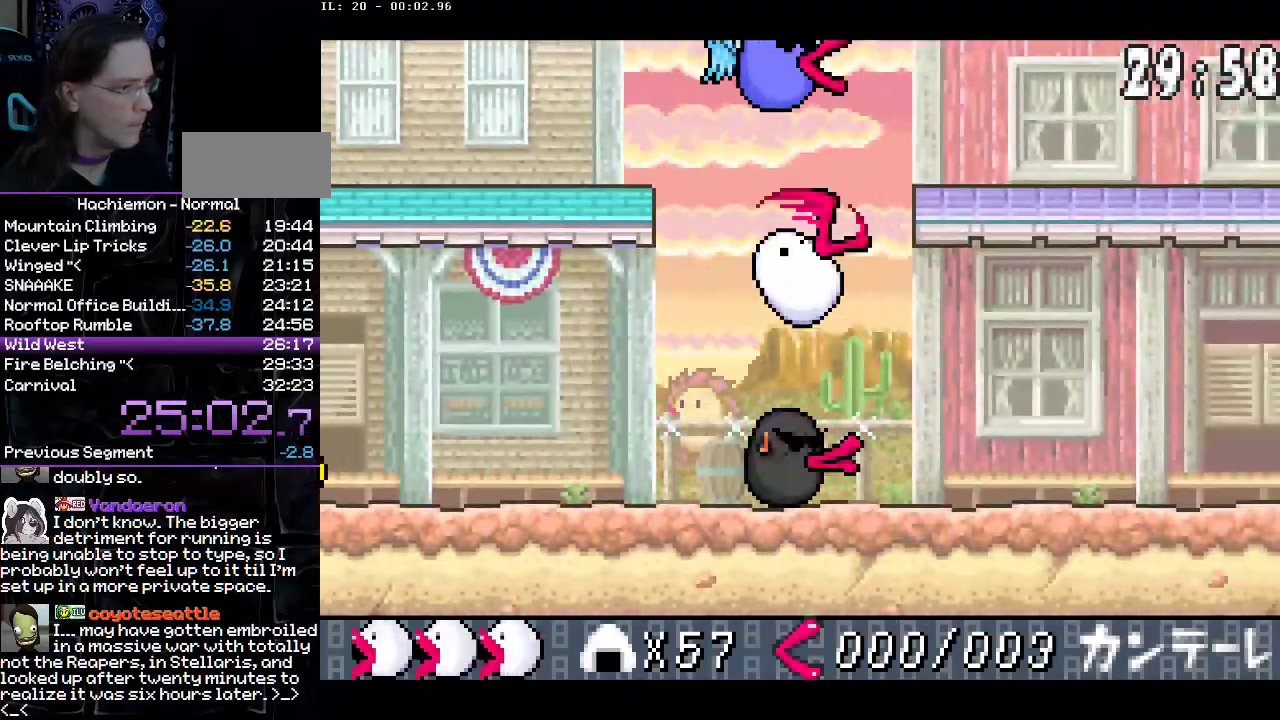
{"buttons": ["DPAD_RIGHT"], "events": [[17, "CIRCLE", "up"]]}
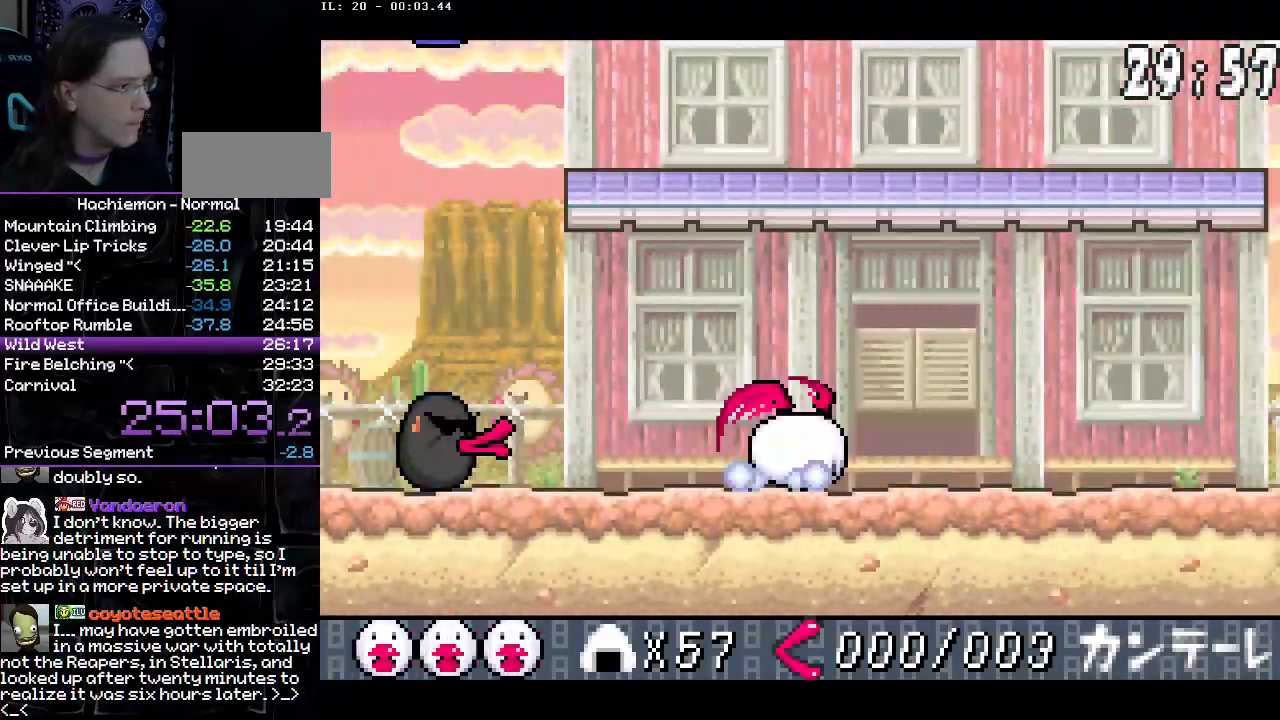
{"buttons": ["DPAD_RIGHT"], "events": [[133, "CROSS", "down"], [133, "DPAD_DOWN", "down"], [200, "CROSS", "up"], [250, "CIRCLE", "down"], [317, "DPAD_DOWN", "up"], [367, "CIRCLE", "up"]]}
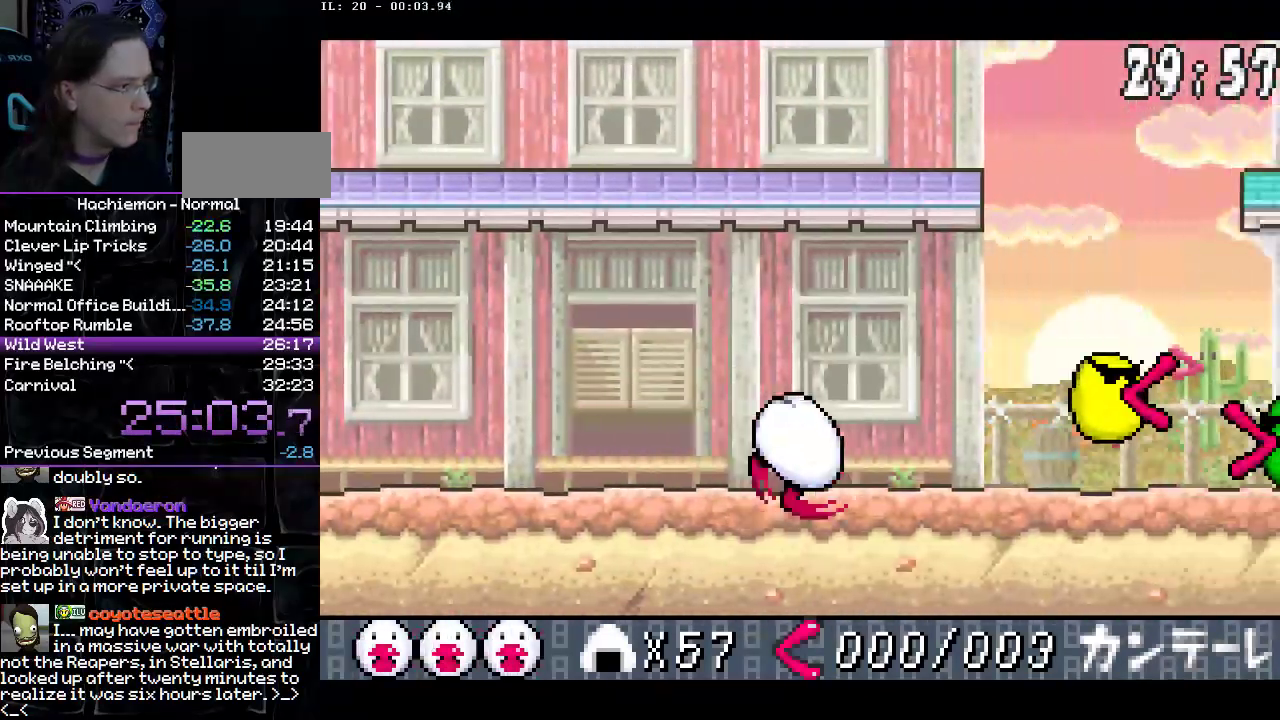
{"buttons": ["DPAD_RIGHT"], "events": []}
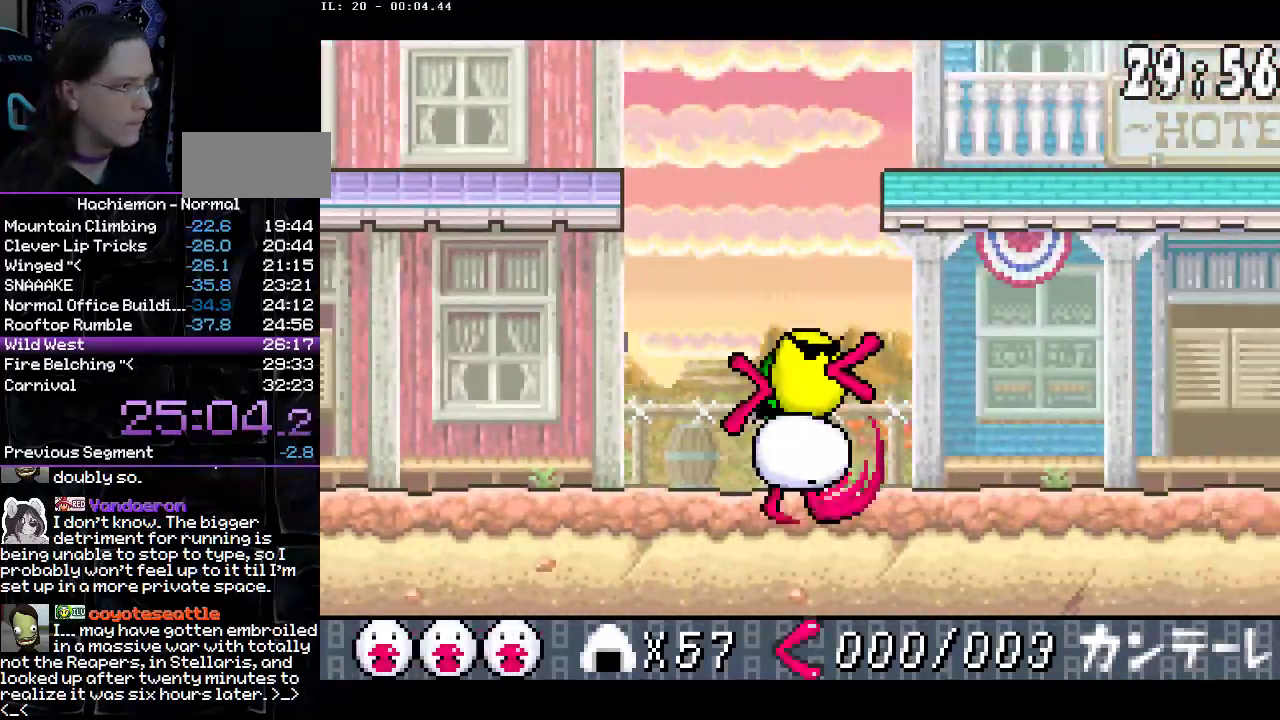
{"buttons": ["DPAD_RIGHT"], "events": []}
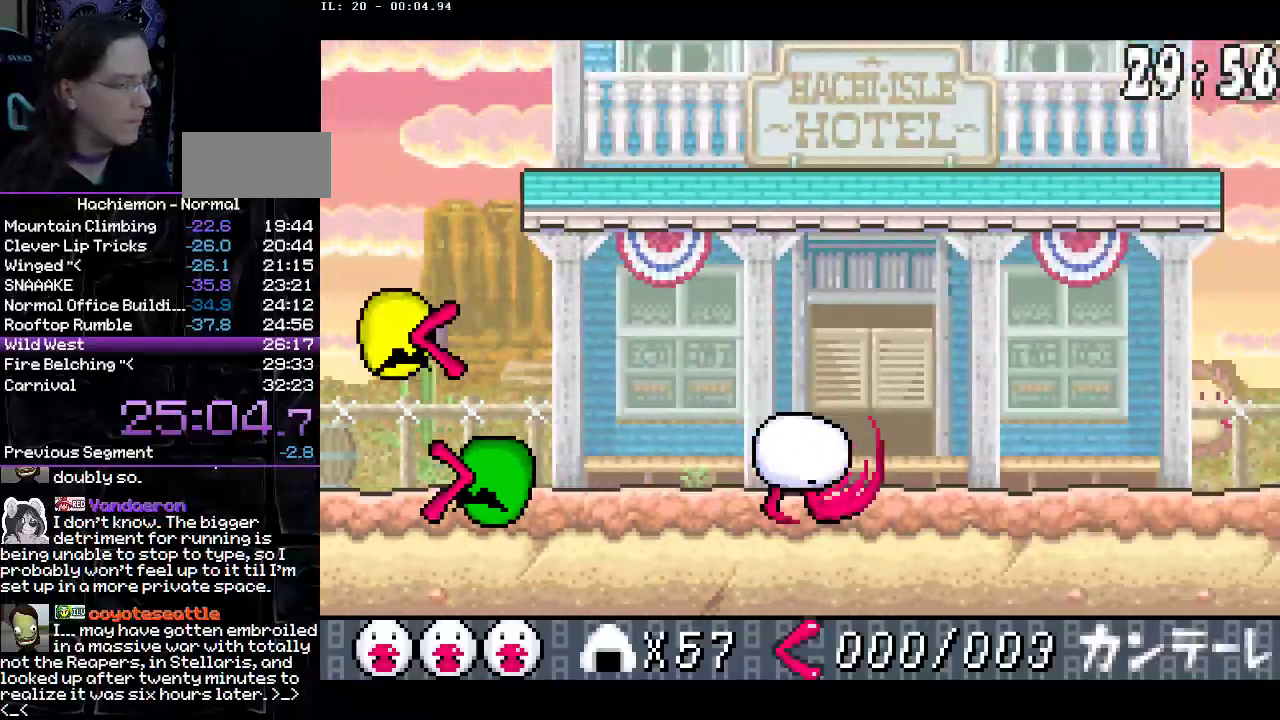
{"buttons": ["CROSS", "DPAD_DOWN", "DPAD_RIGHT"], "events": [[483, "CROSS", "down"], [483, "DPAD_DOWN", "down"]]}
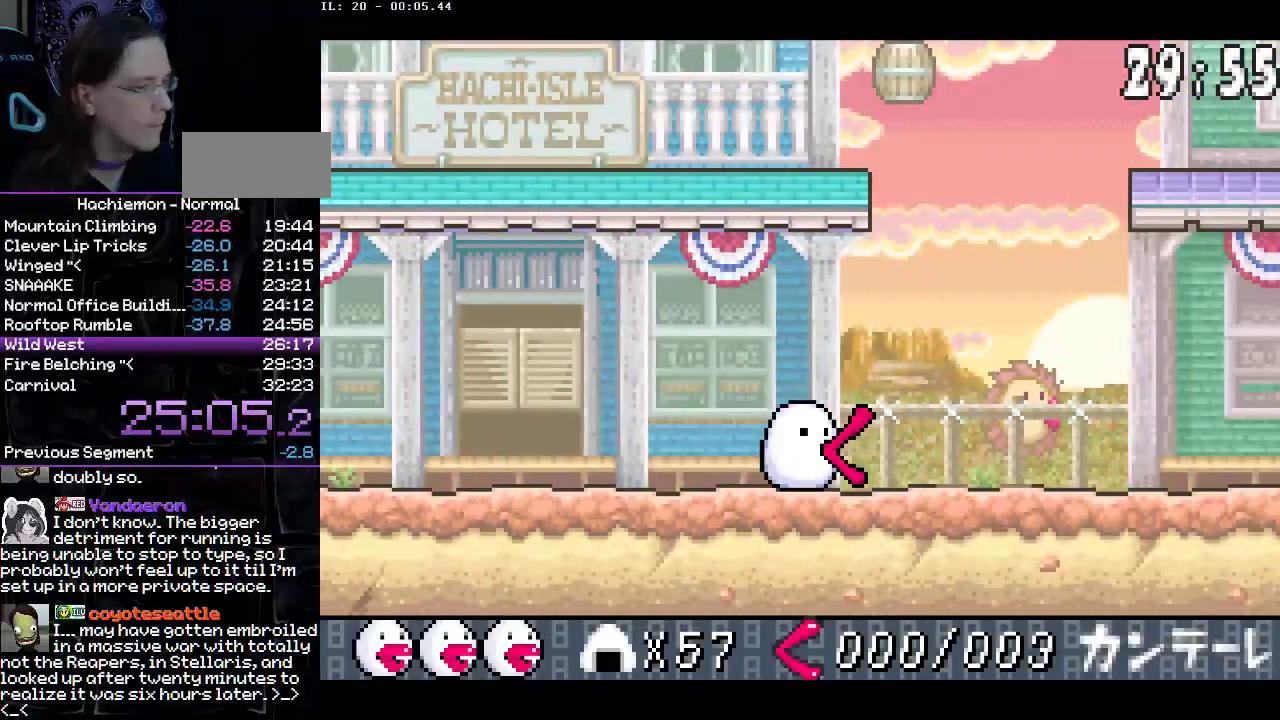
{"buttons": ["DPAD_RIGHT"], "events": [[133, "CIRCLE", "down"], [133, "CROSS", "up"], [183, "DPAD_DOWN", "up"], [233, "CIRCLE", "up"]]}
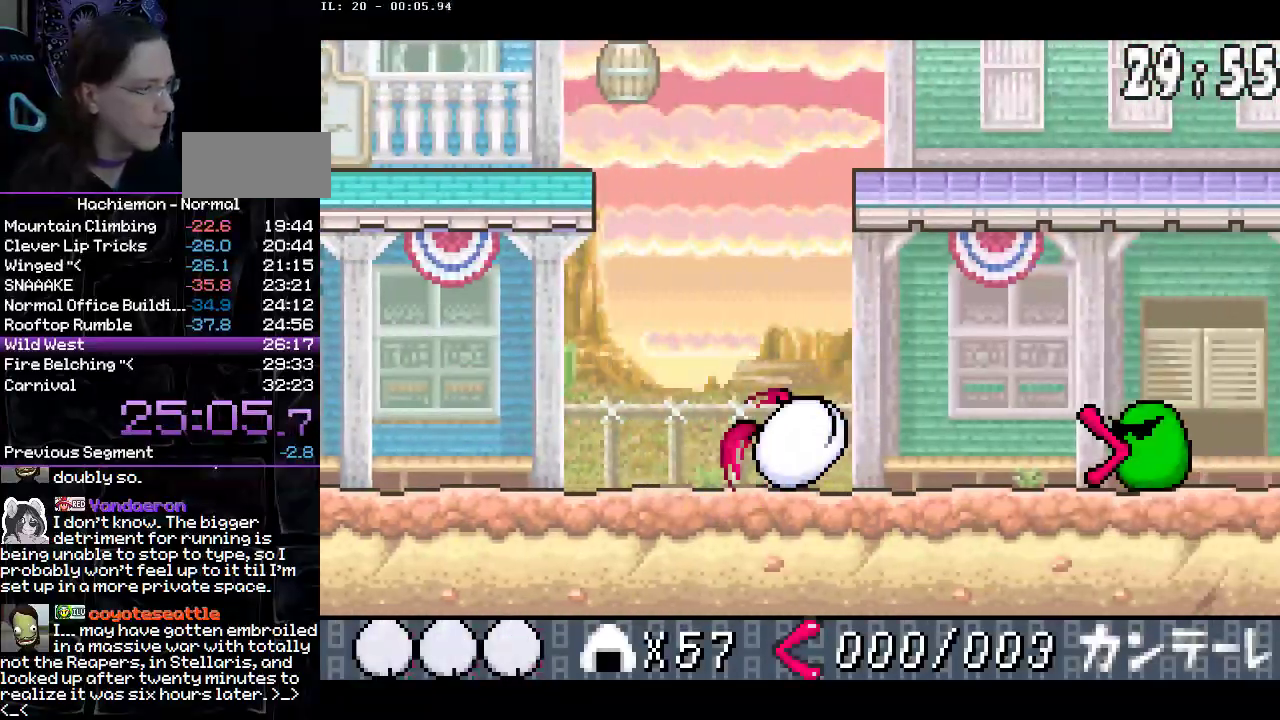
{"buttons": ["DPAD_RIGHT"], "events": []}
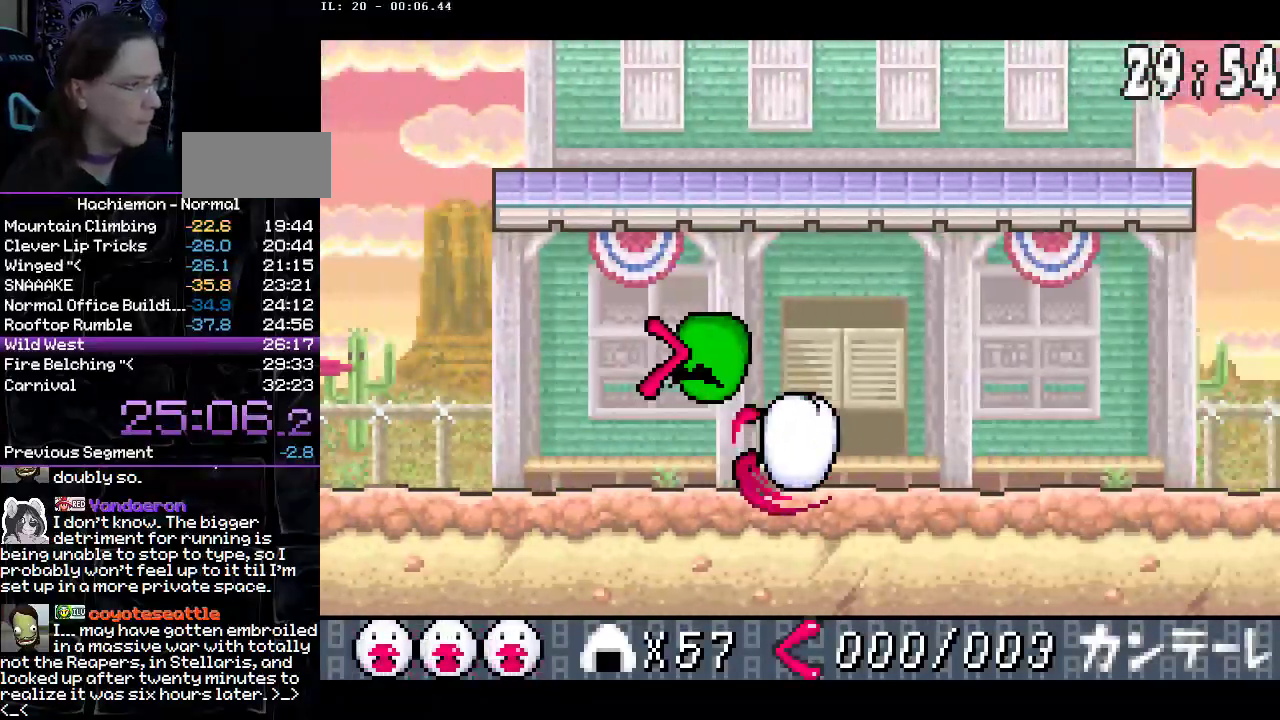
{"buttons": ["DPAD_RIGHT"], "events": []}
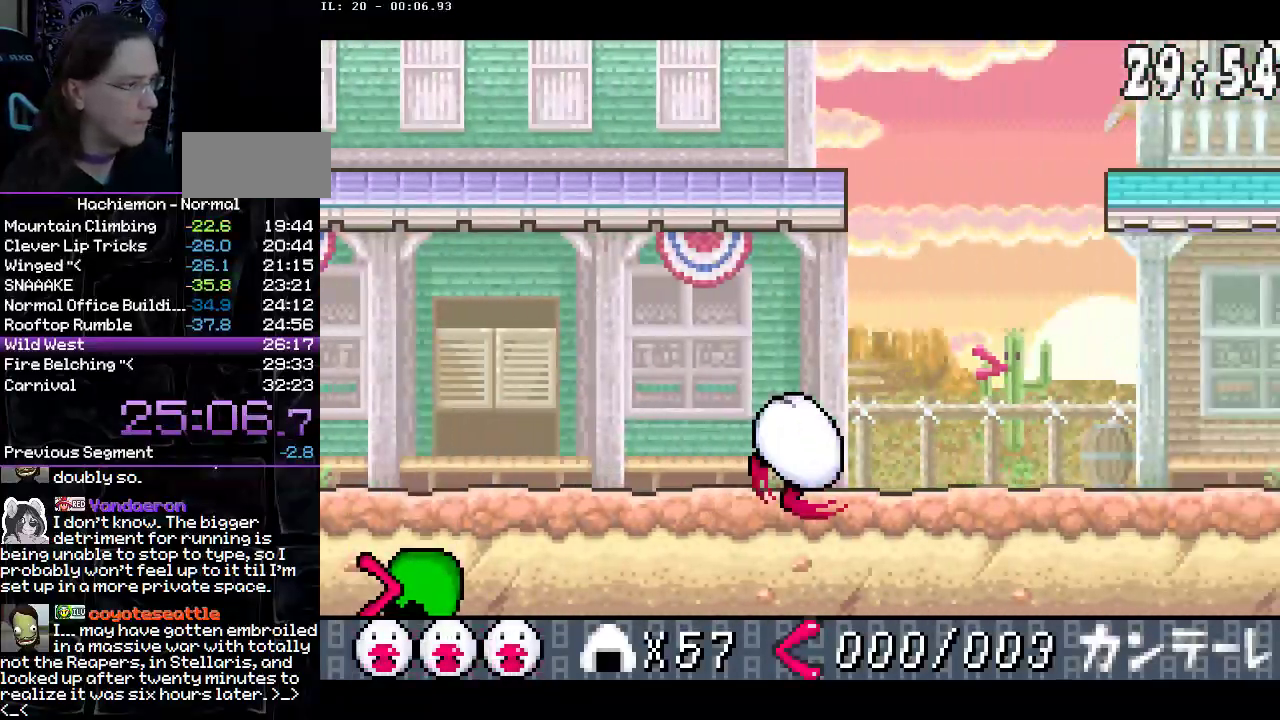
{"buttons": ["DPAD_RIGHT"], "events": [[267, "CROSS", "down"], [267, "DPAD_DOWN", "down"], [350, "CROSS", "up"], [417, "CIRCLE", "down"], [433, "DPAD_DOWN", "up"], [500, "CIRCLE", "up"]]}